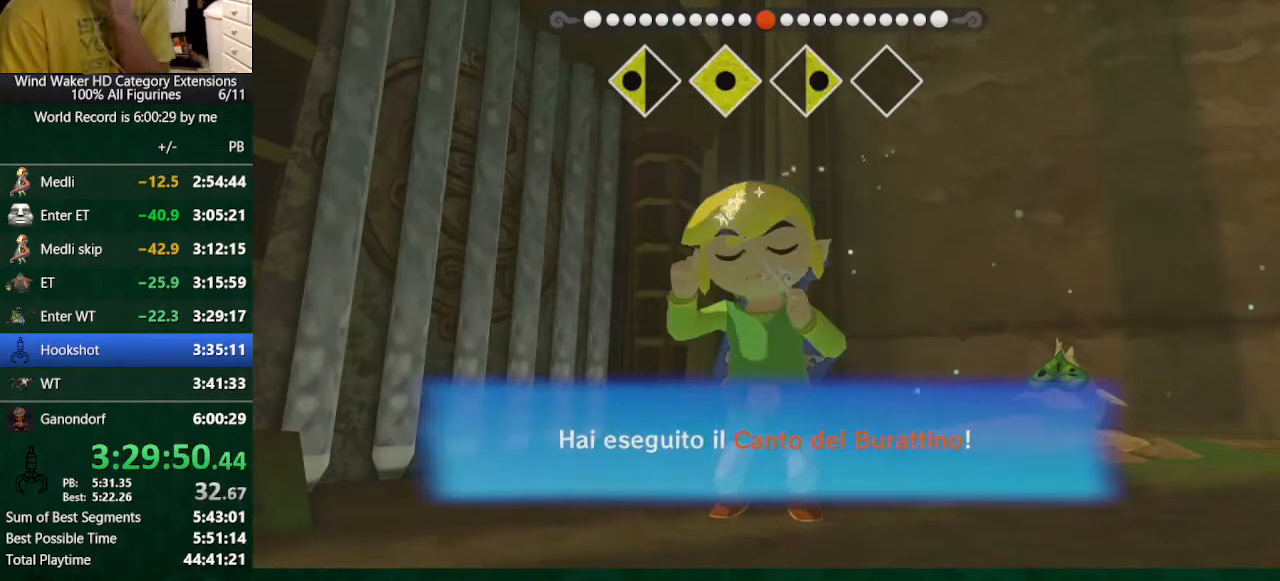
Gameplay with a controller (Nintendo layout); each line is a JSON object with the inputs held at the frame after it. "button_events" lists button changes between this image and that frame as [ms after this image, input, new state], when the widget could be followed in between (sticks are given only as held states). Not read: L3 R3.
{"buttons": [], "left_stick": "center", "right_stick": "center", "button_events": []}
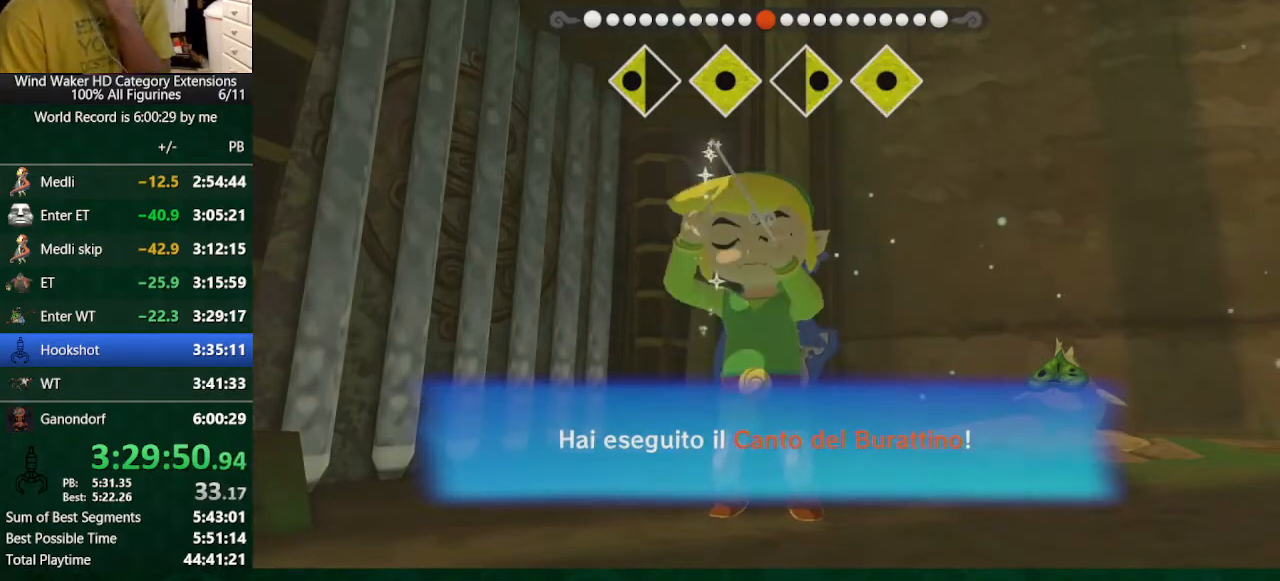
{"buttons": [], "left_stick": "center", "right_stick": "center", "button_events": []}
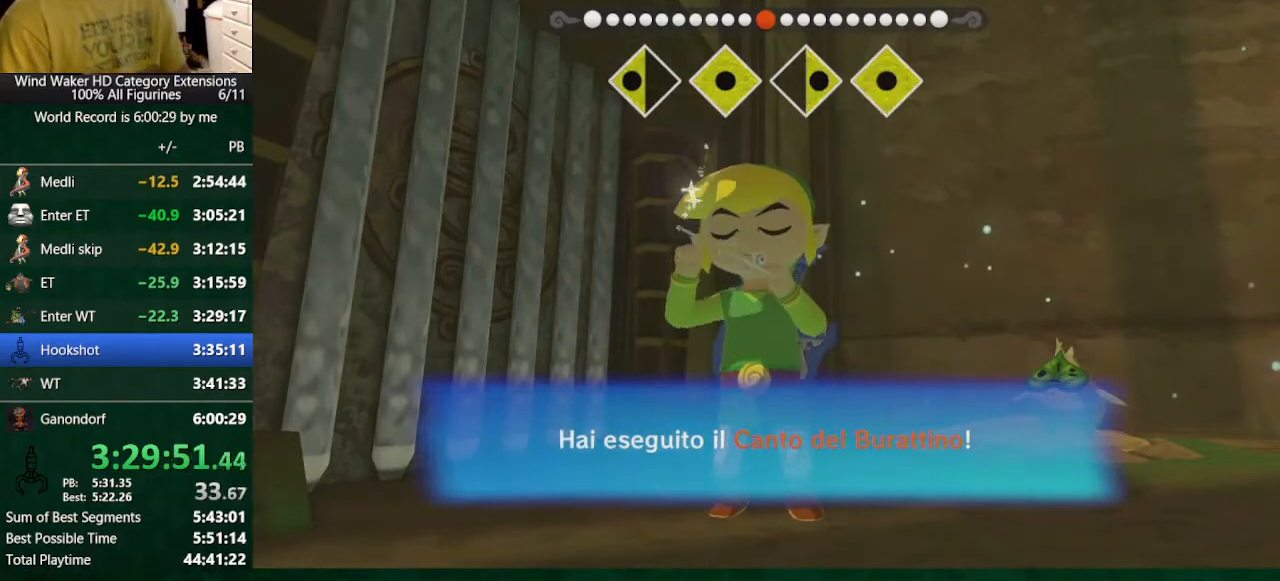
{"buttons": [], "left_stick": "center", "right_stick": "center", "button_events": []}
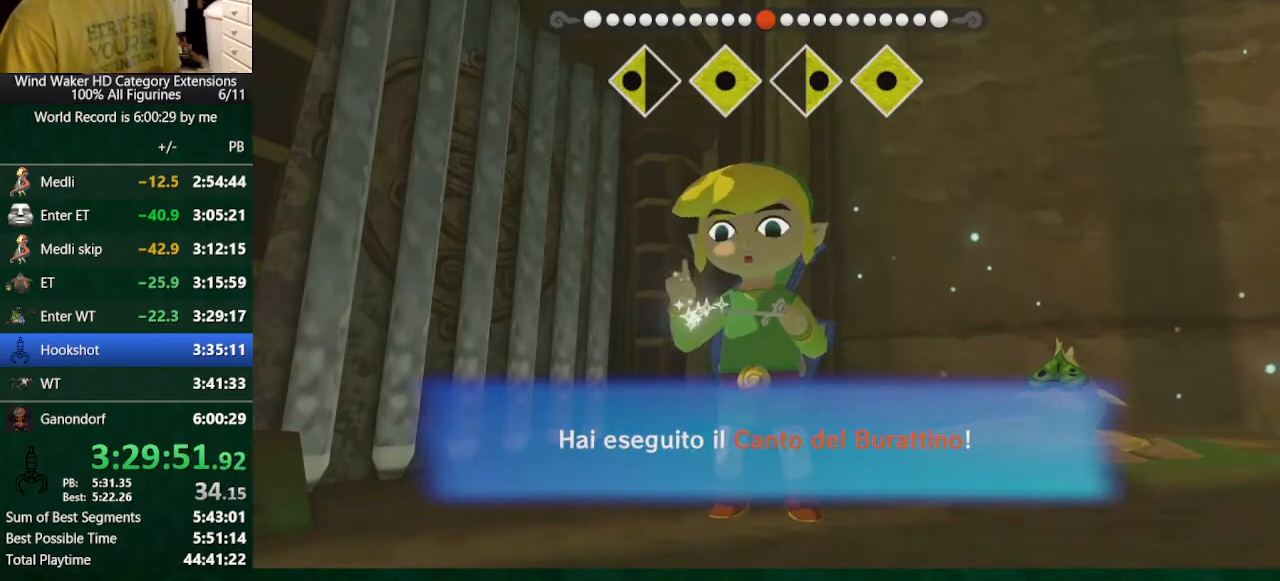
{"buttons": [], "left_stick": "center", "right_stick": "center", "button_events": []}
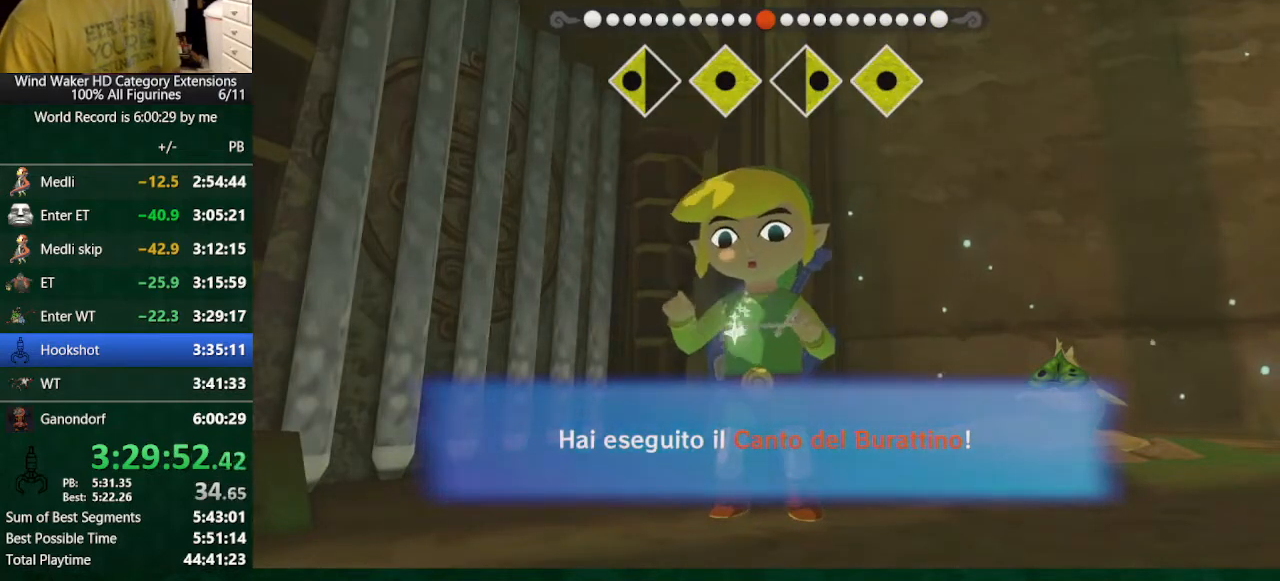
{"buttons": [], "left_stick": "center", "right_stick": "center", "button_events": []}
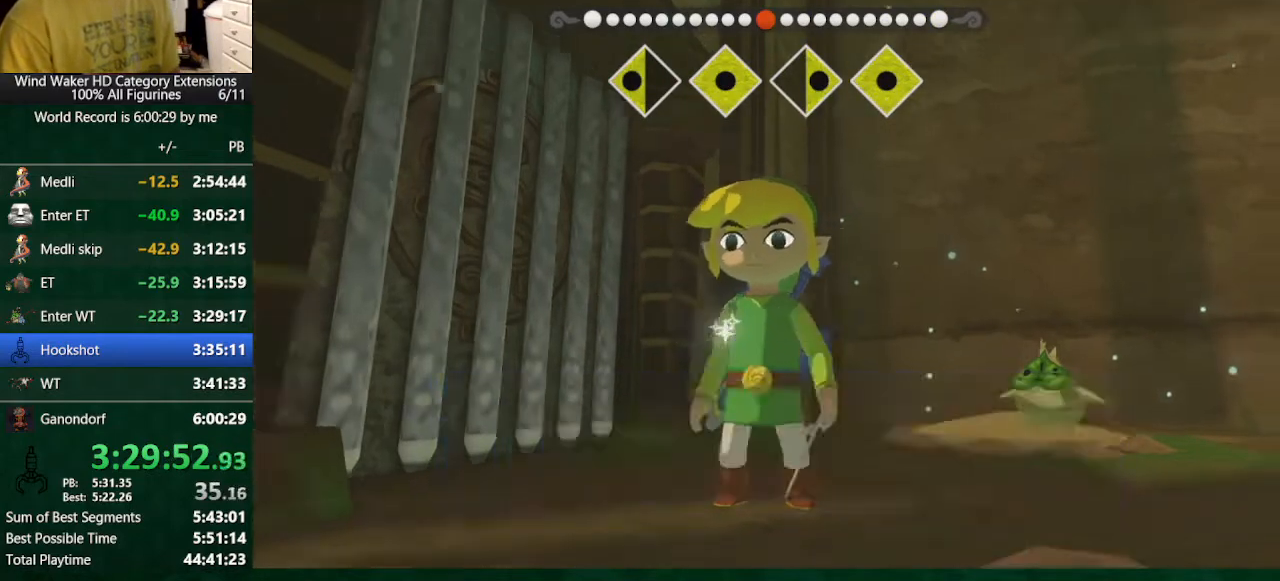
{"buttons": [], "left_stick": "up", "right_stick": "center", "button_events": []}
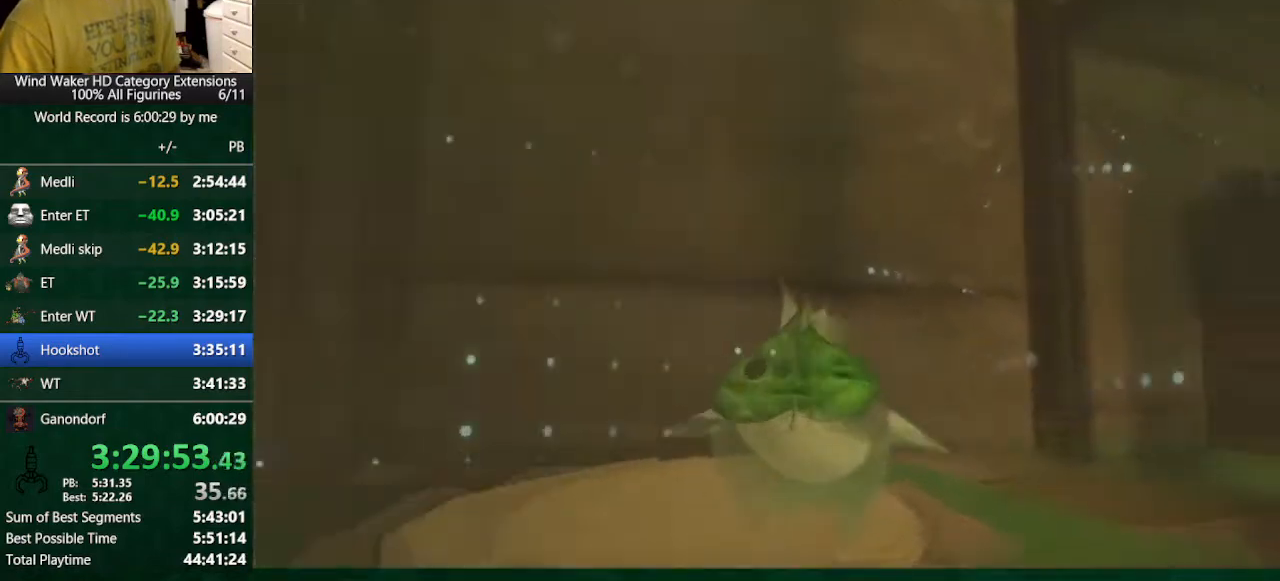
{"buttons": [], "left_stick": "center", "right_stick": "center", "button_events": [[333, "A", "down"], [467, "A", "up"]]}
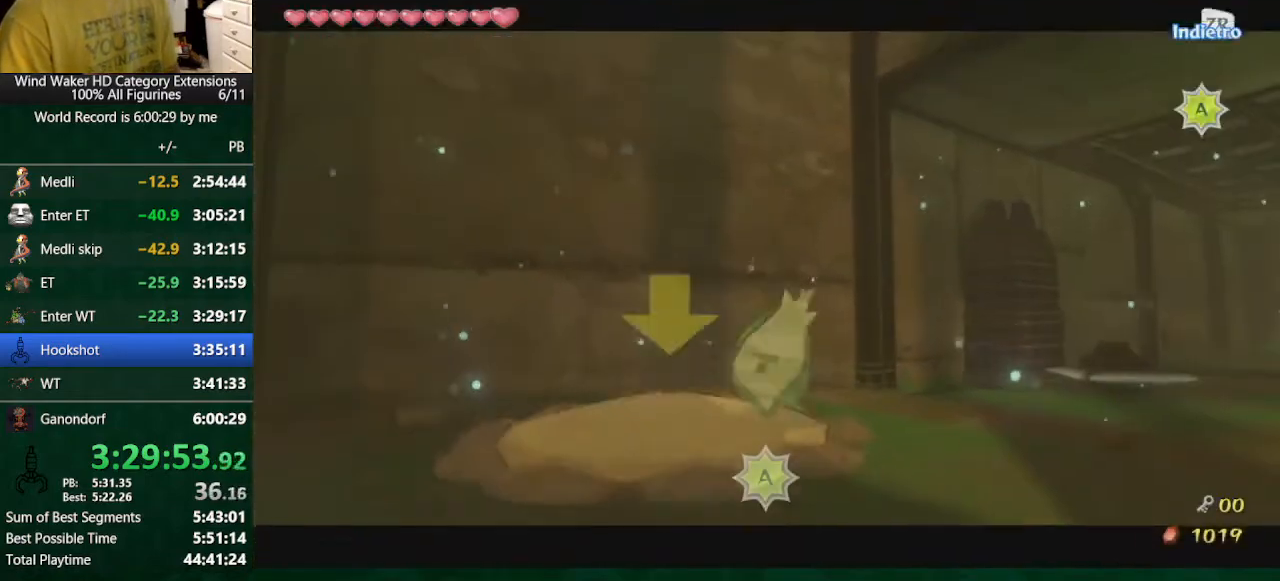
{"buttons": [], "left_stick": "center", "right_stick": "center", "button_events": []}
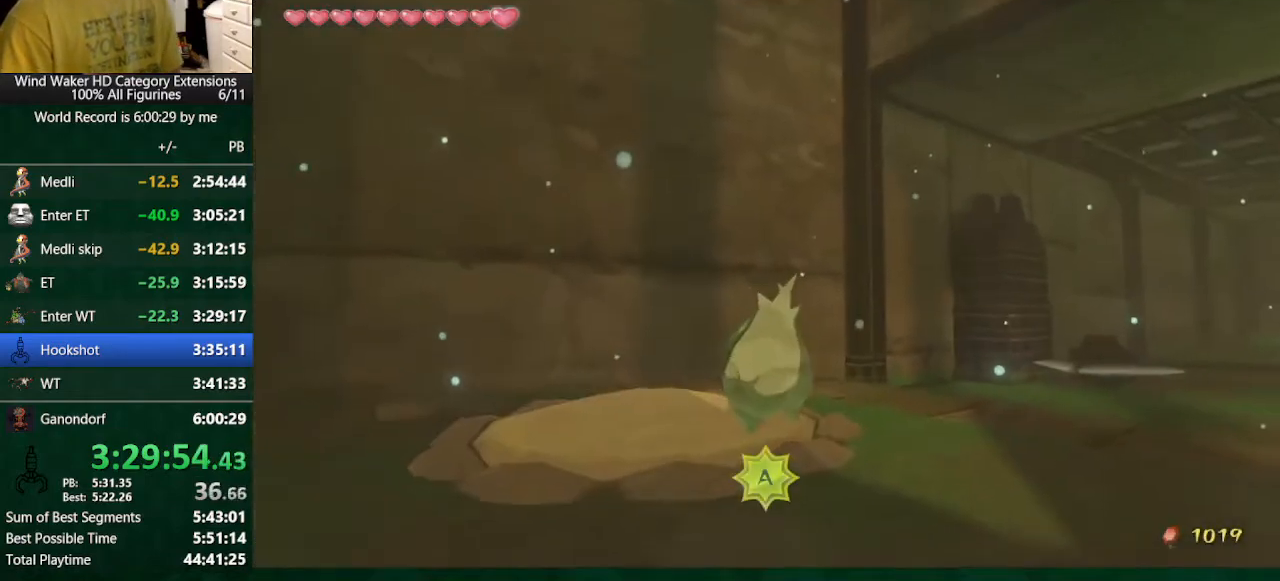
{"buttons": [], "left_stick": "center", "right_stick": "center", "button_events": []}
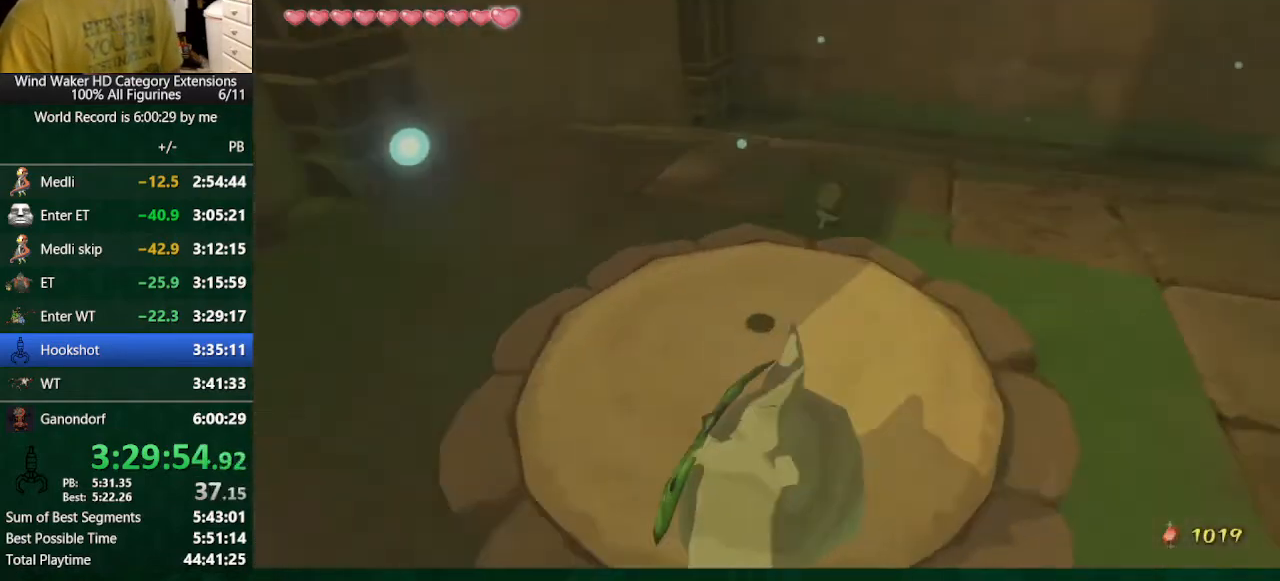
{"buttons": [], "left_stick": "center", "right_stick": "center", "button_events": []}
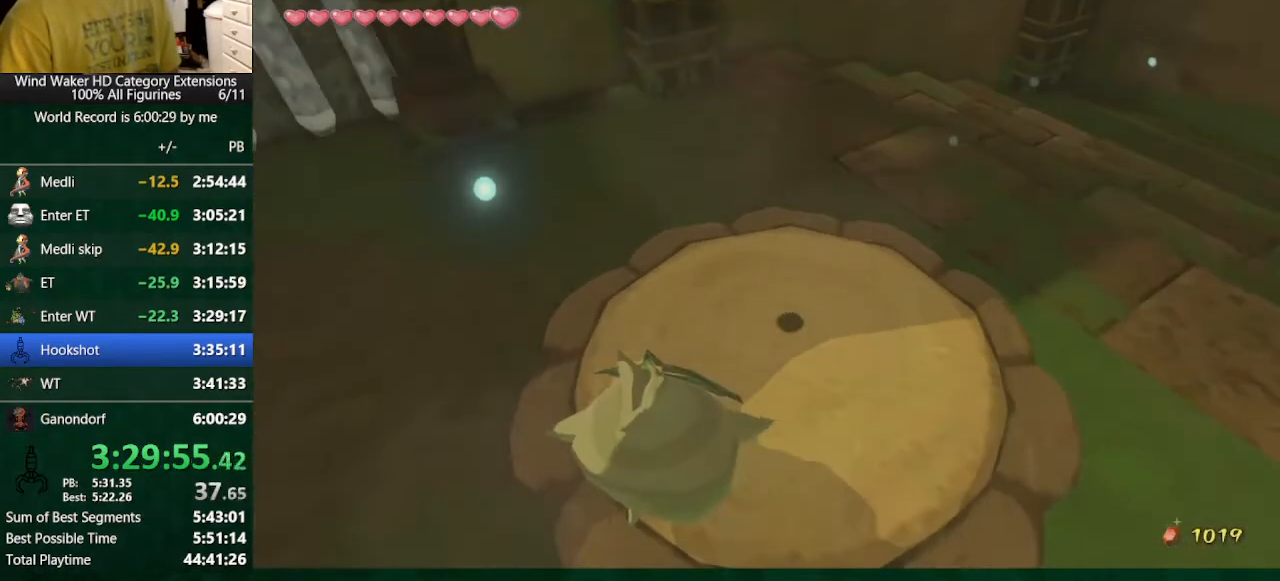
{"buttons": [], "left_stick": "center", "right_stick": "center", "button_events": []}
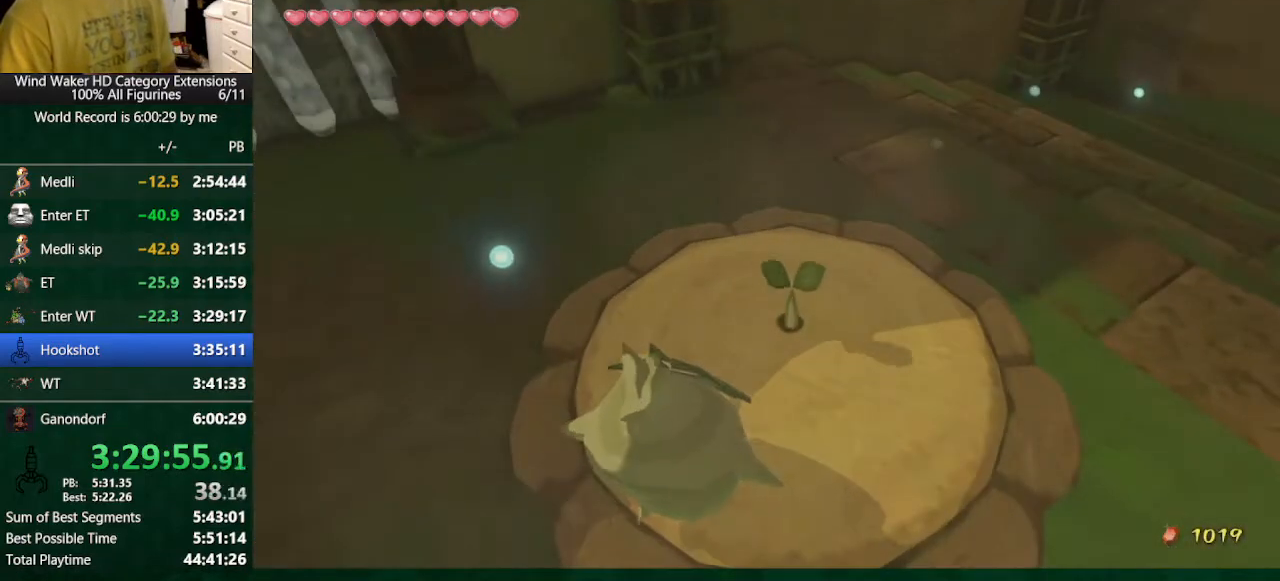
{"buttons": [], "left_stick": "center", "right_stick": "center", "button_events": []}
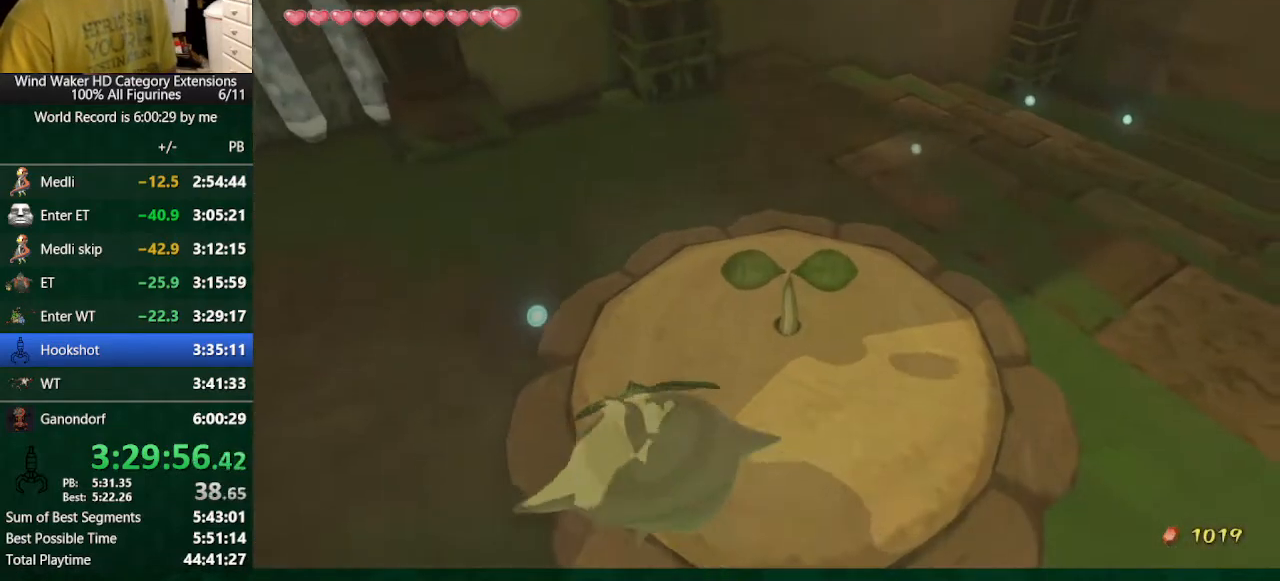
{"buttons": [], "left_stick": "center", "right_stick": "center", "button_events": []}
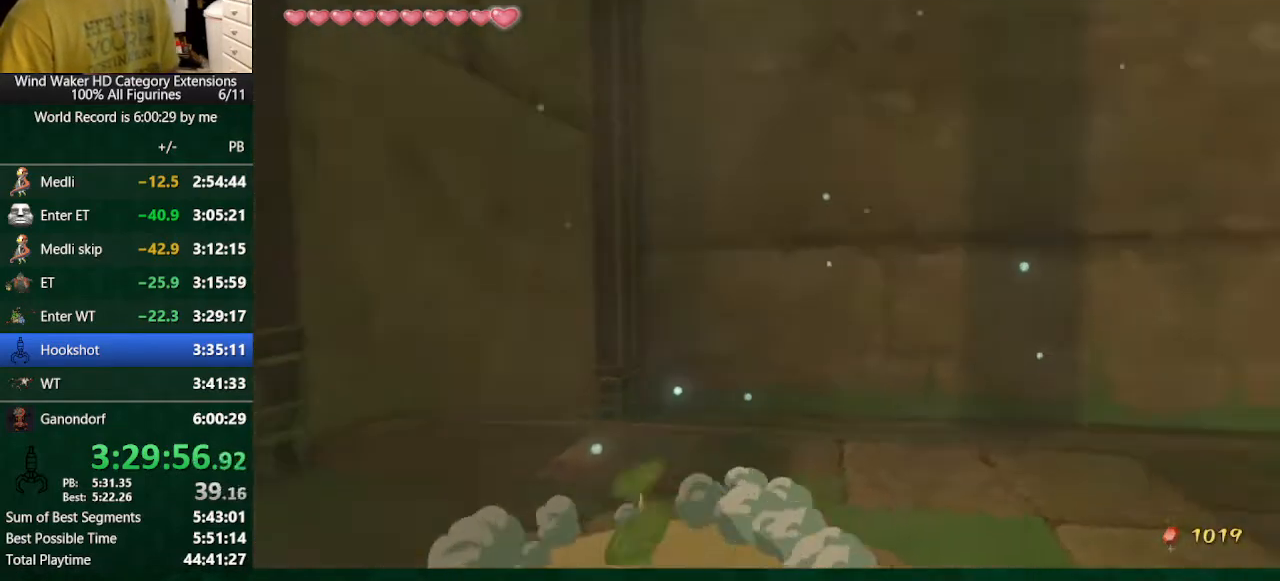
{"buttons": [], "left_stick": "center", "right_stick": "center", "button_events": []}
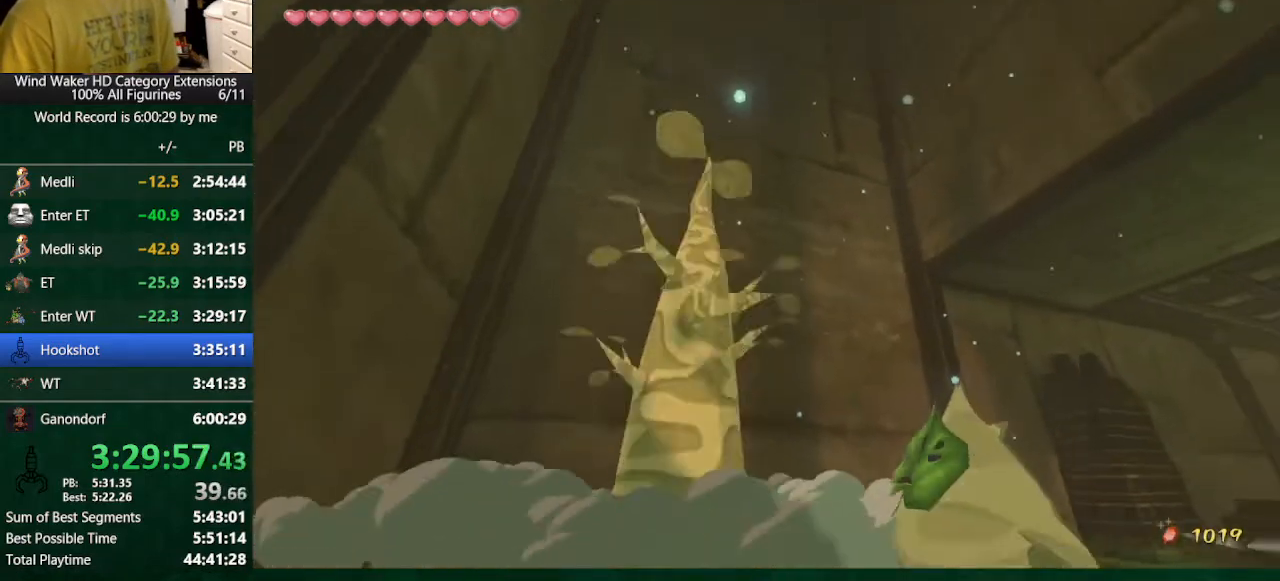
{"buttons": [], "left_stick": "down", "right_stick": "down-left", "button_events": []}
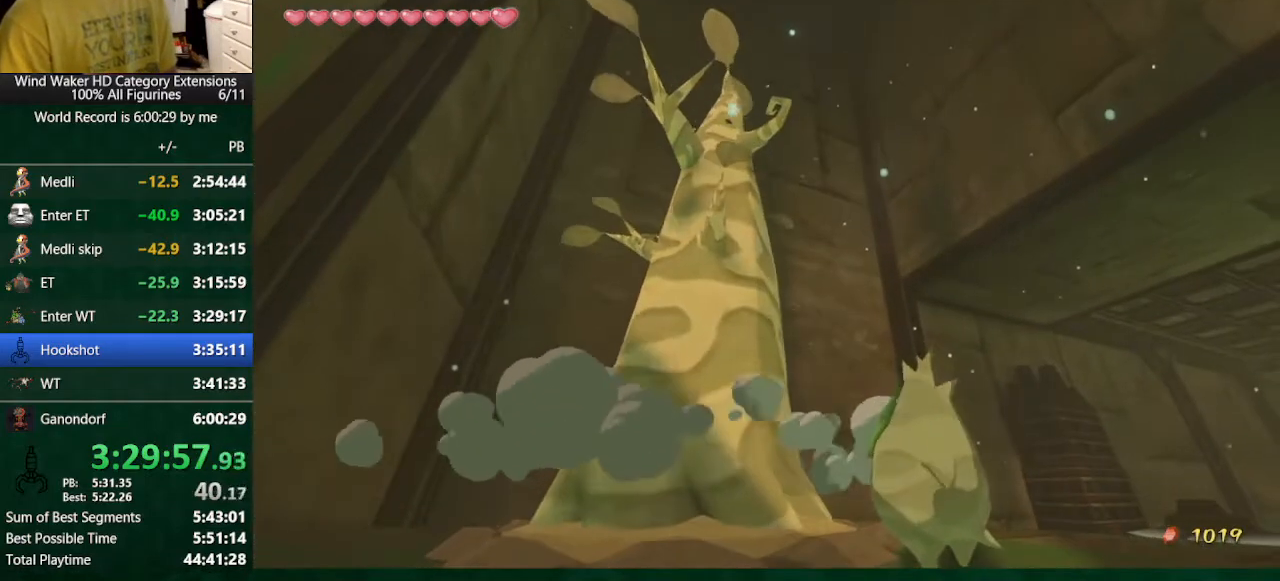
{"buttons": [], "left_stick": "down", "right_stick": "down-left", "button_events": []}
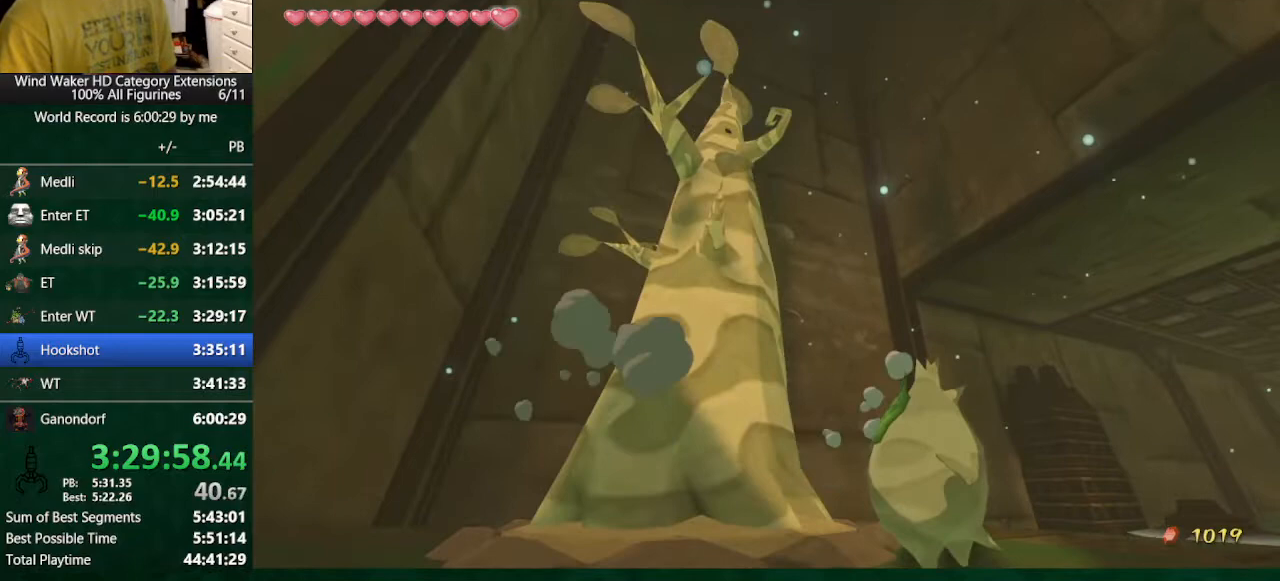
{"buttons": [], "left_stick": "down-left", "right_stick": "down-left", "button_events": []}
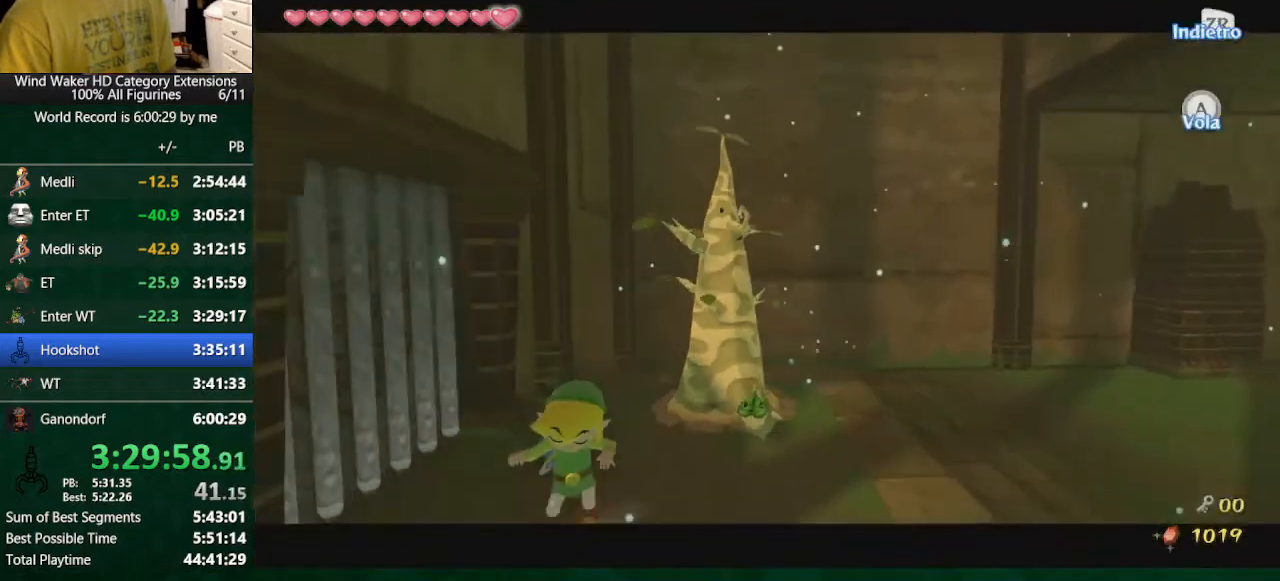
{"buttons": [], "left_stick": "down-left", "right_stick": "center", "button_events": []}
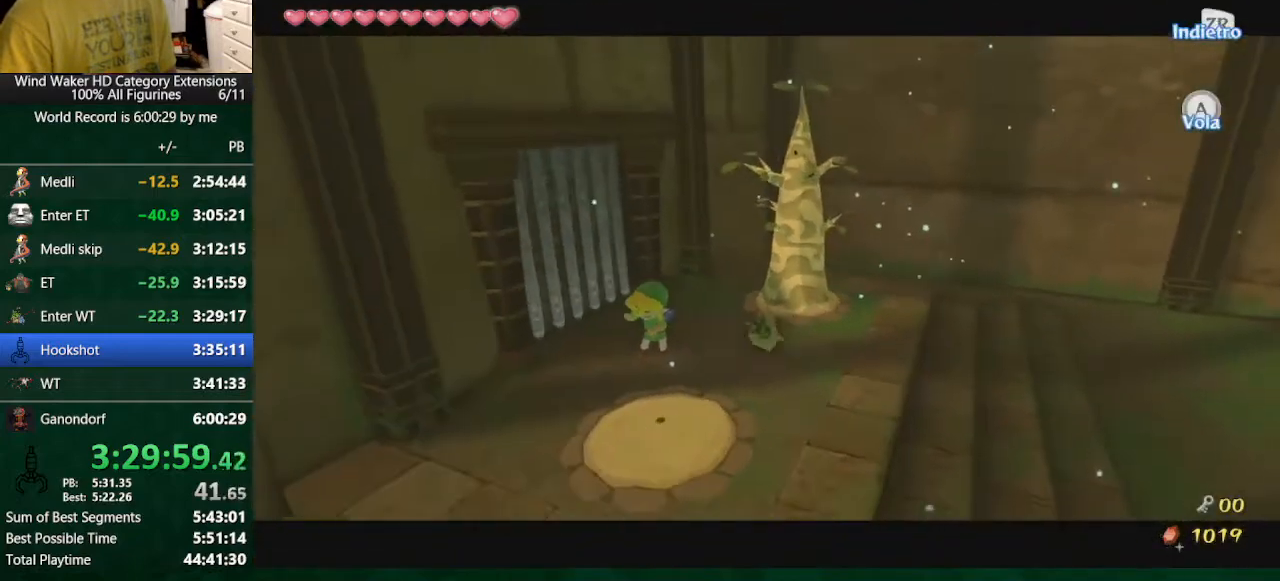
{"buttons": [], "left_stick": "down-right", "right_stick": "center", "button_events": []}
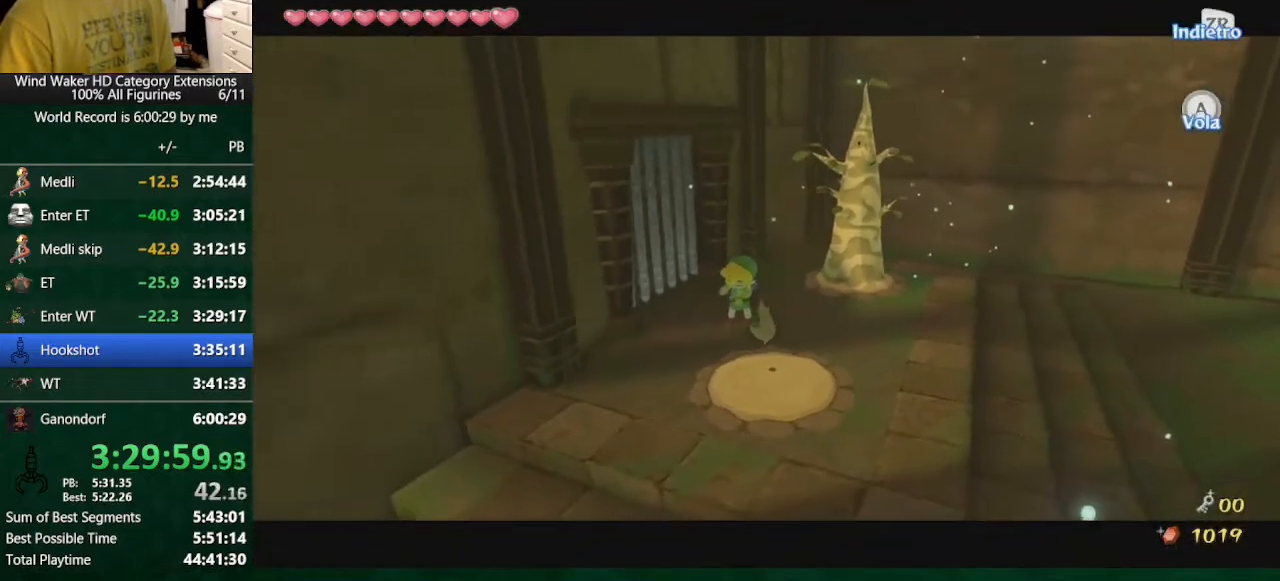
{"buttons": [], "left_stick": "center", "right_stick": "center", "button_events": [[133, "A", "down"], [200, "A", "up"], [267, "A", "down"], [400, "A", "up"]]}